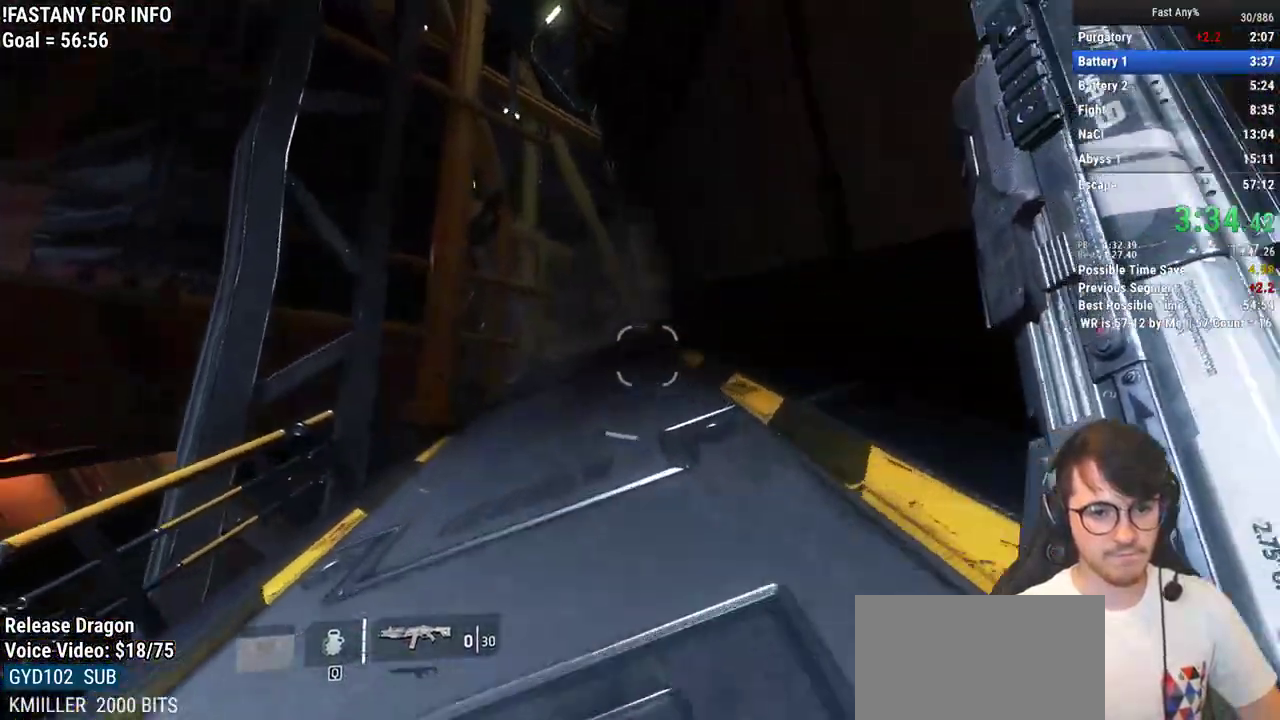
Gameplay with keyboard and mouse; each line is a JSON object with the keys and mouse buttons held at the frame after it. "events" lists presses ("down") and releases ("up") of "1", "2", "3", "4", "5", "a", "alt", "c", "ctrl", "d", "e", "f", "q", "r", "s", "shift", "space", "tab", "v", "w", "x", "z", "mouse_left", "mouse_middle", "mouse_right", "mouse_mb4", "mouse_mb5", "mouse_wheel_up" and "mouse_wheel_down" between this image and that frame as [ms after this image, input, new state], when the widget could be followed in between. "mouse_left", "mouse_middle", "mouse_right", "mouse_mb4", "mouse_mb5", "mouse_wheel_up", "mouse_wheel_down" = the "left", "middle", "right", "mb4", "mb5", "wheel_up", "wheel_down" buttons of the "mouse" list. No other keys are recorded. Not read: mouse_move.
{"keys": ["ctrl", "w"], "mouse": [], "events": [[33, "space", "down"], [117, "space", "up"], [217, "space", "down"], [317, "space", "up"]]}
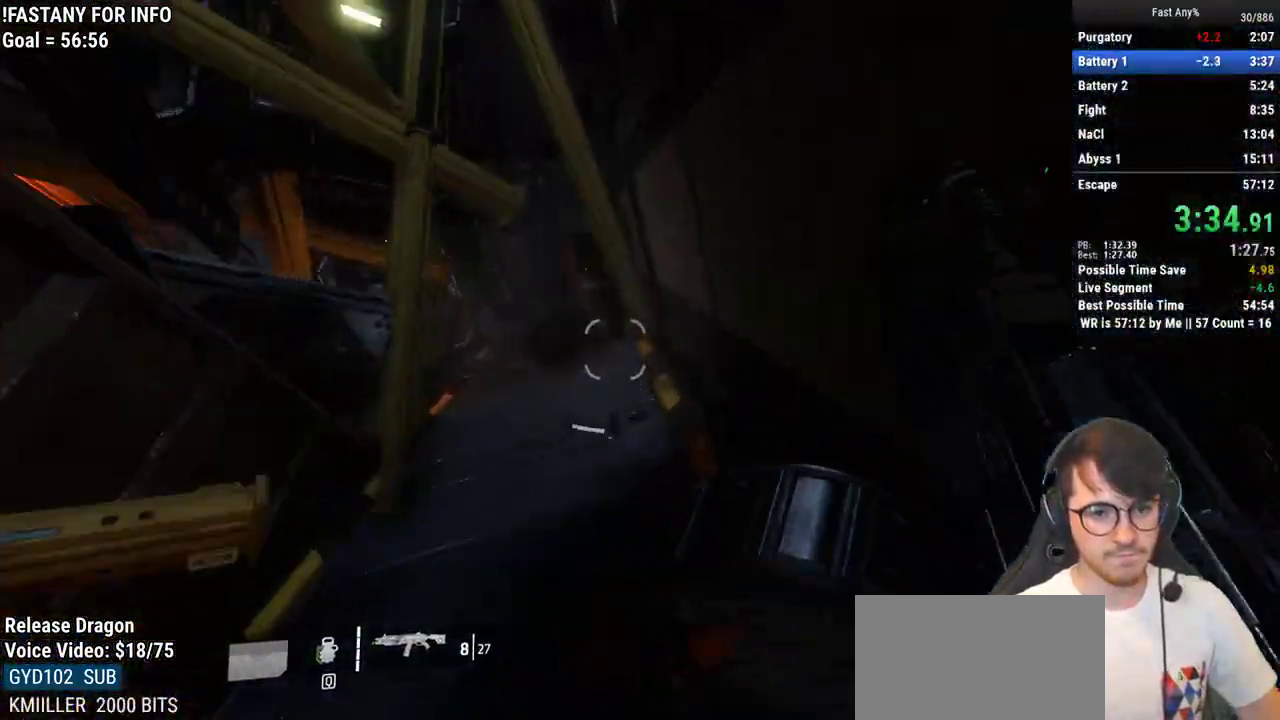
{"keys": ["w"], "mouse": [], "events": [[183, "ctrl", "up"], [317, "shift", "down"], [417, "shift", "up"]]}
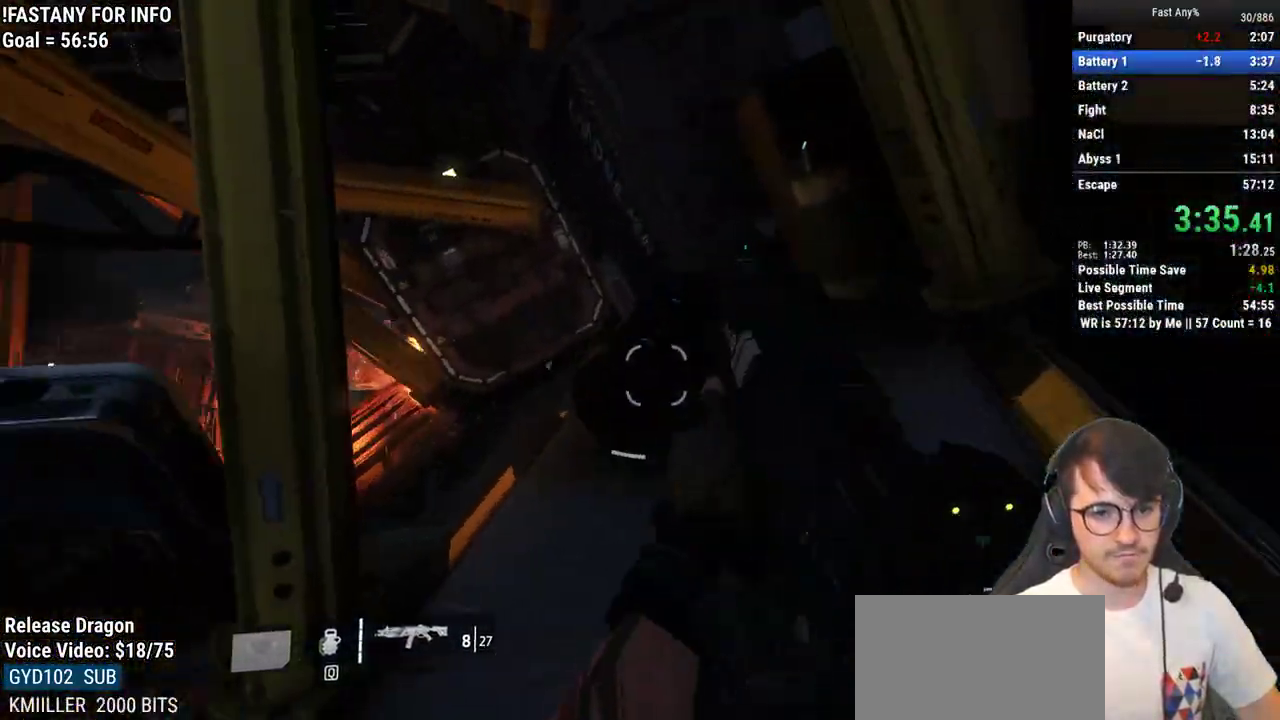
{"keys": ["w"], "mouse": [], "events": [[17, "shift", "down"], [50, "shift", "up"], [150, "shift", "down"], [250, "shift", "up"]]}
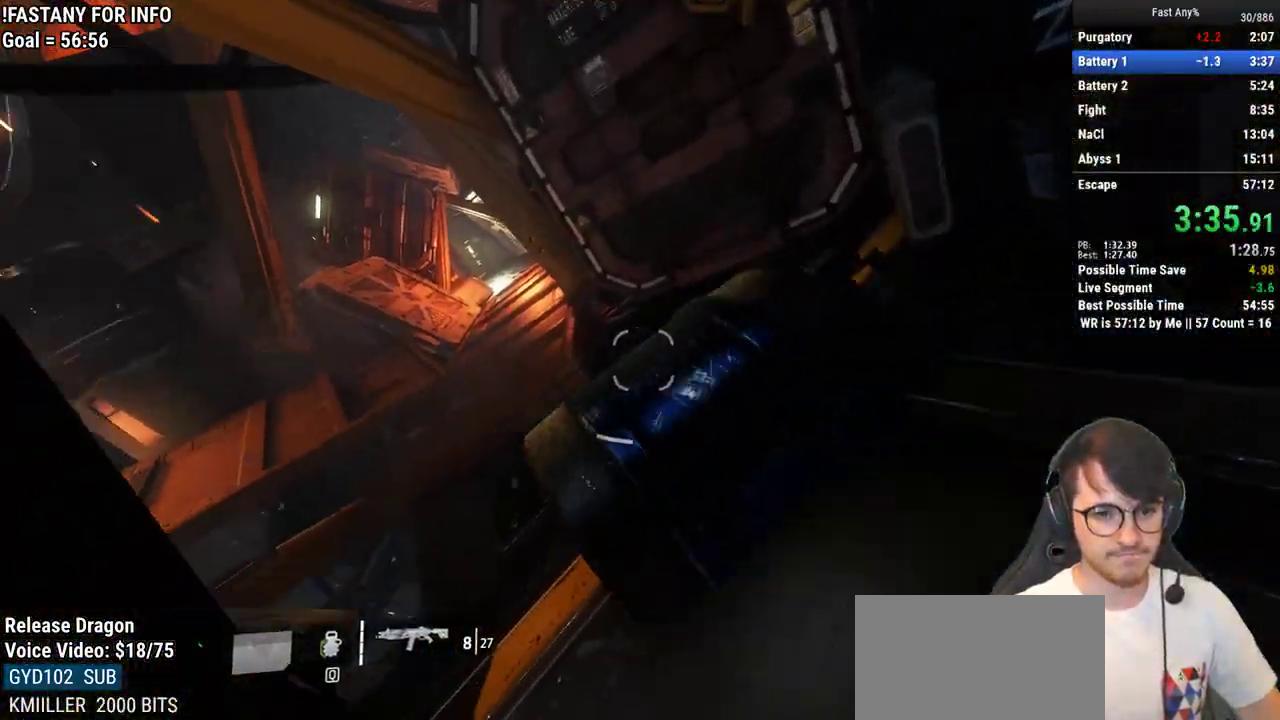
{"keys": ["w"], "mouse": [], "events": [[67, "a", "down"], [167, "shift", "down"], [400, "shift", "up"], [450, "a", "up"]]}
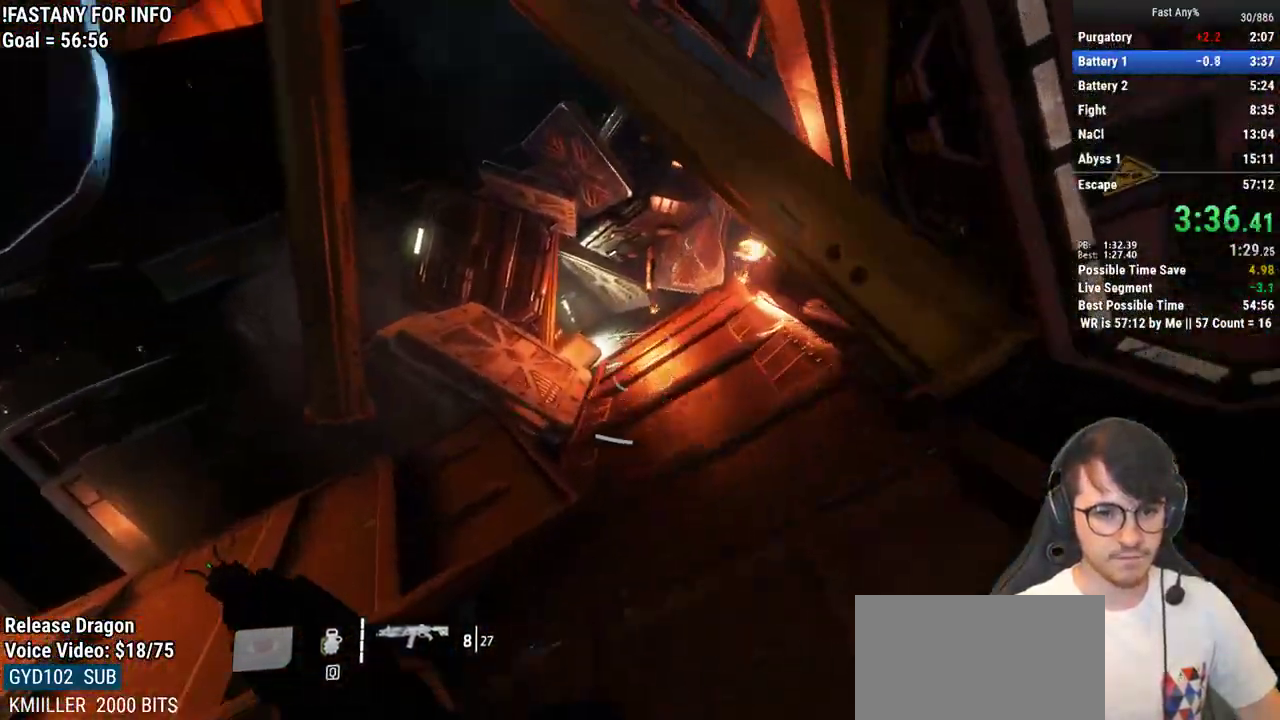
{"keys": ["w"], "mouse": [], "events": []}
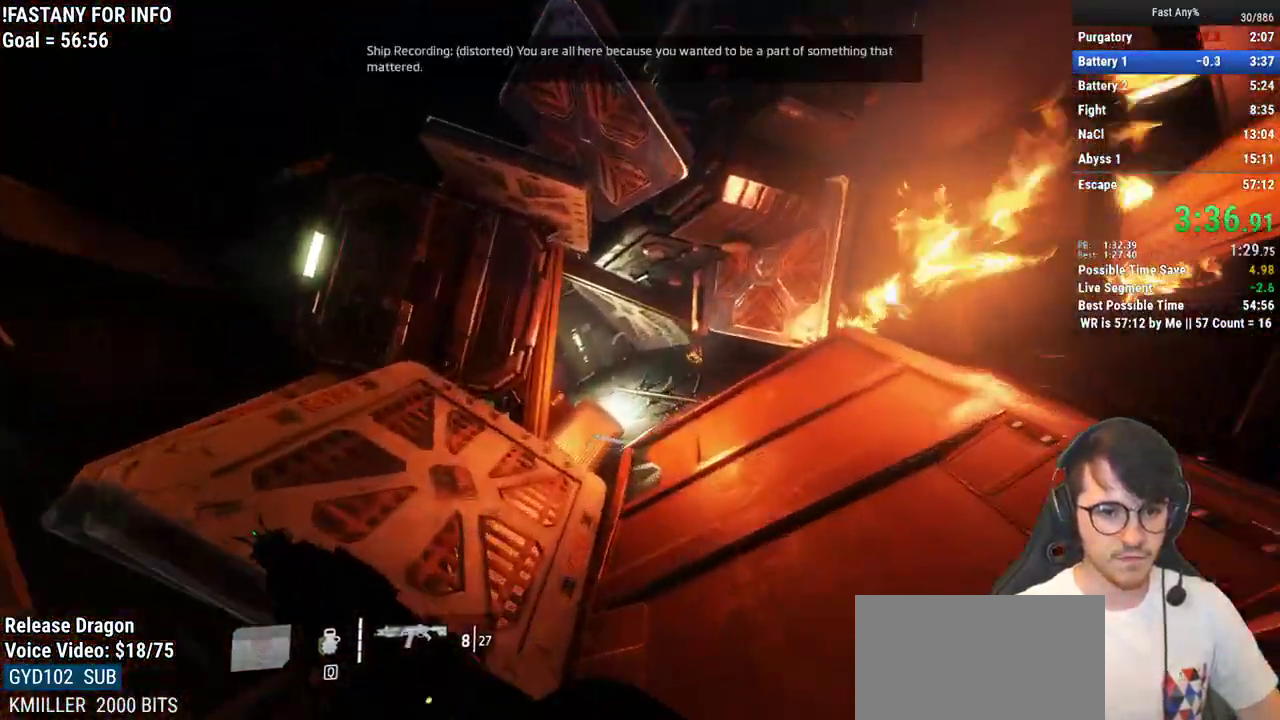
{"keys": ["ctrl", "w"], "mouse": [], "events": [[333, "ctrl", "down"]]}
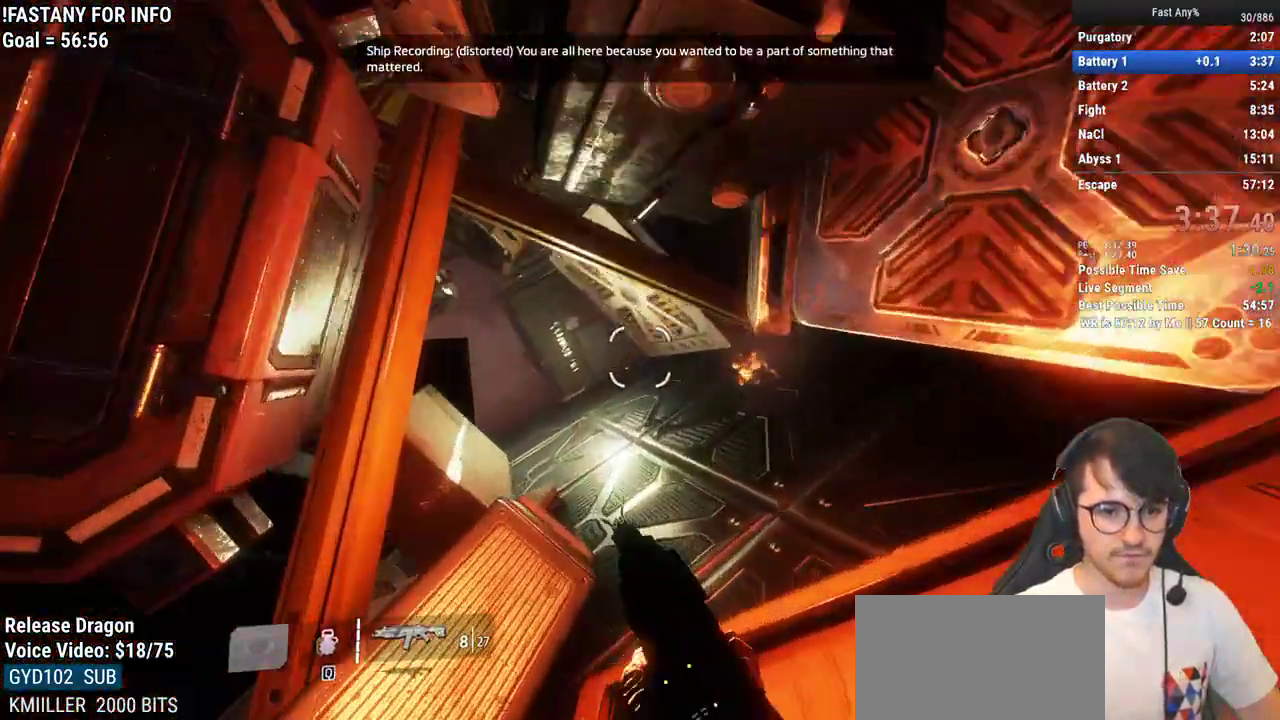
{"keys": ["d", "w"], "mouse": [], "events": [[33, "a", "down"], [67, "w", "up"], [350, "ctrl", "up"], [350, "d", "down"], [400, "a", "up"], [400, "w", "down"]]}
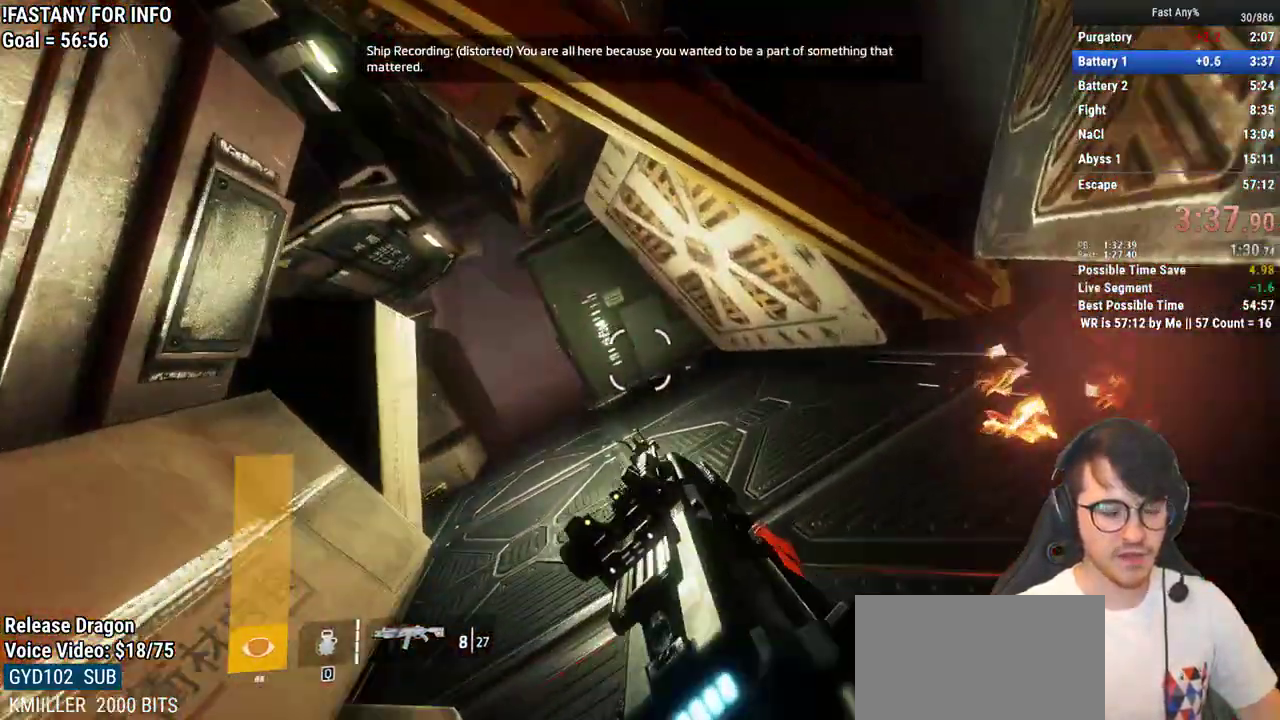
{"keys": ["w"], "mouse": [], "events": [[50, "d", "up"], [83, "shift", "down"], [133, "shift", "up"], [283, "shift", "down"], [317, "shift", "up"]]}
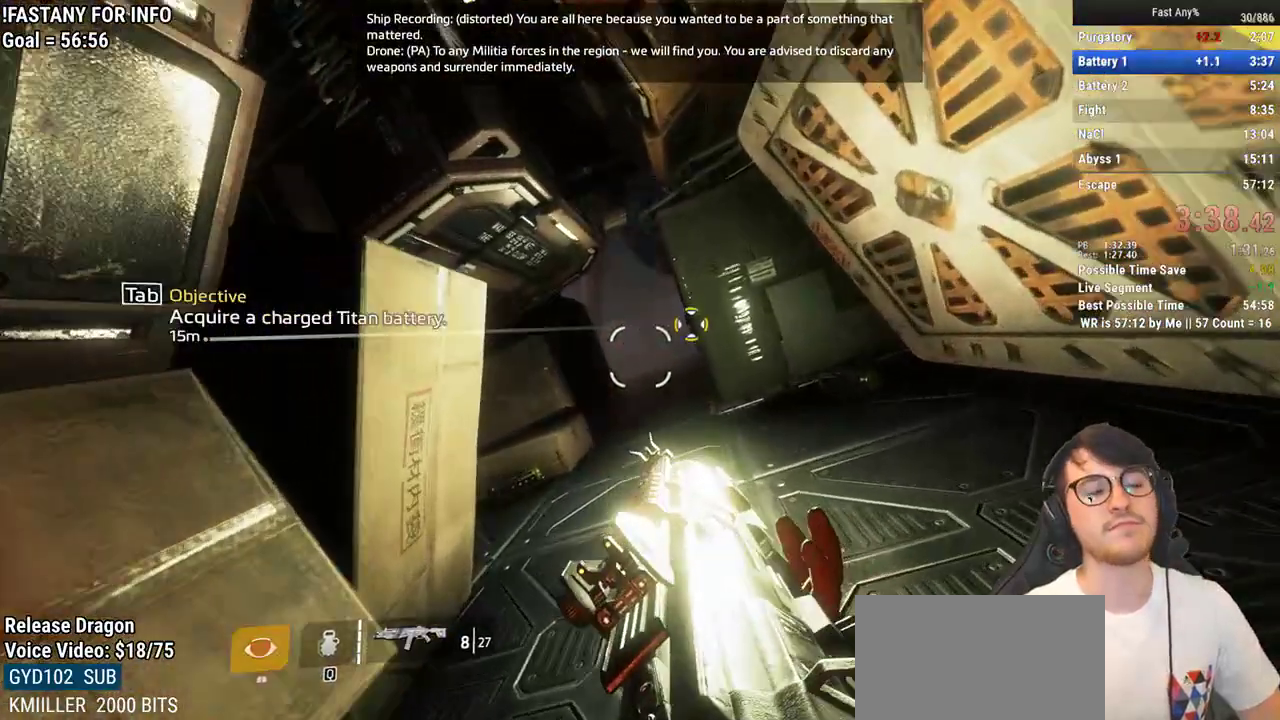
{"keys": ["w"], "mouse": [], "events": []}
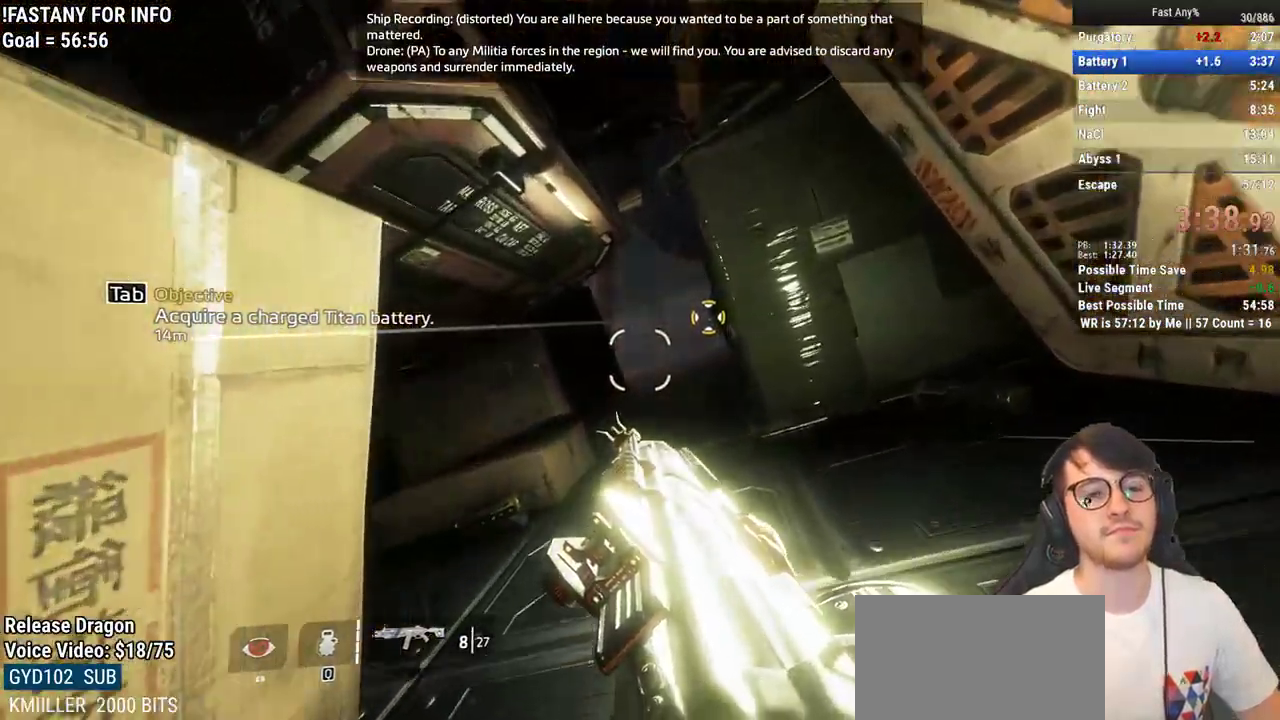
{"keys": ["w"], "mouse": [], "events": [[350, "d", "down"], [500, "d", "up"]]}
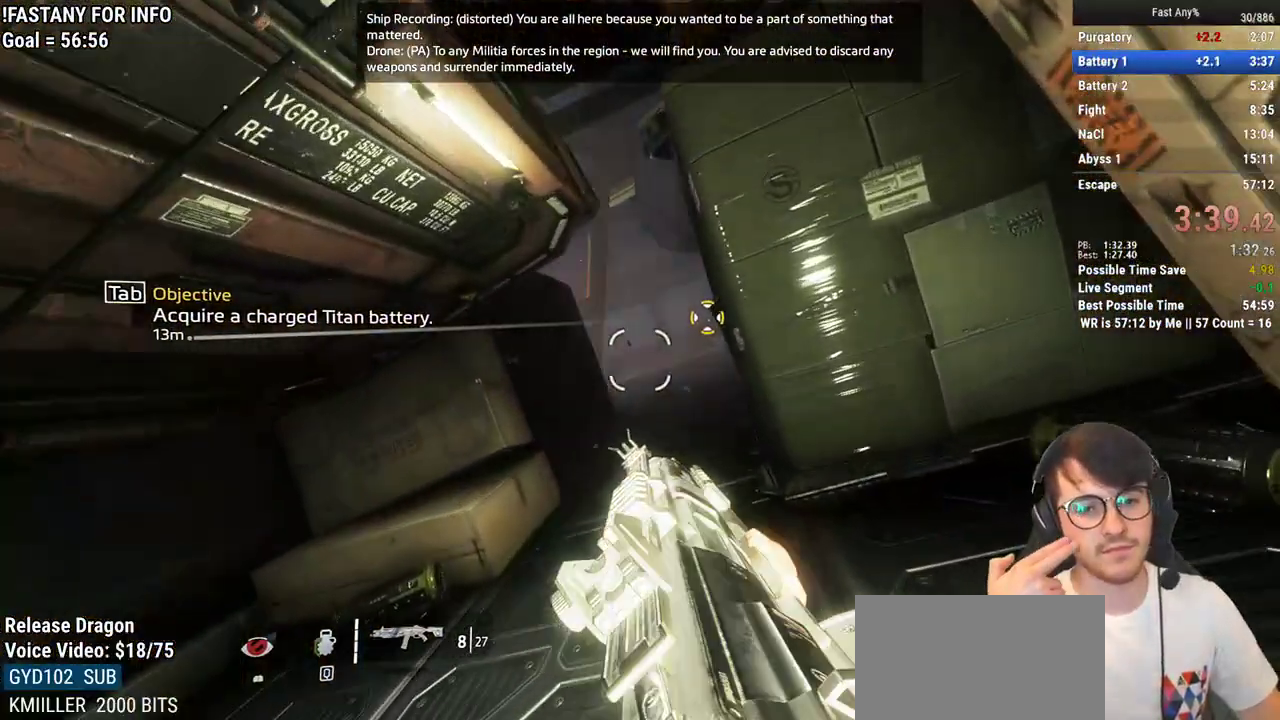
{"keys": ["w"], "mouse": [], "events": []}
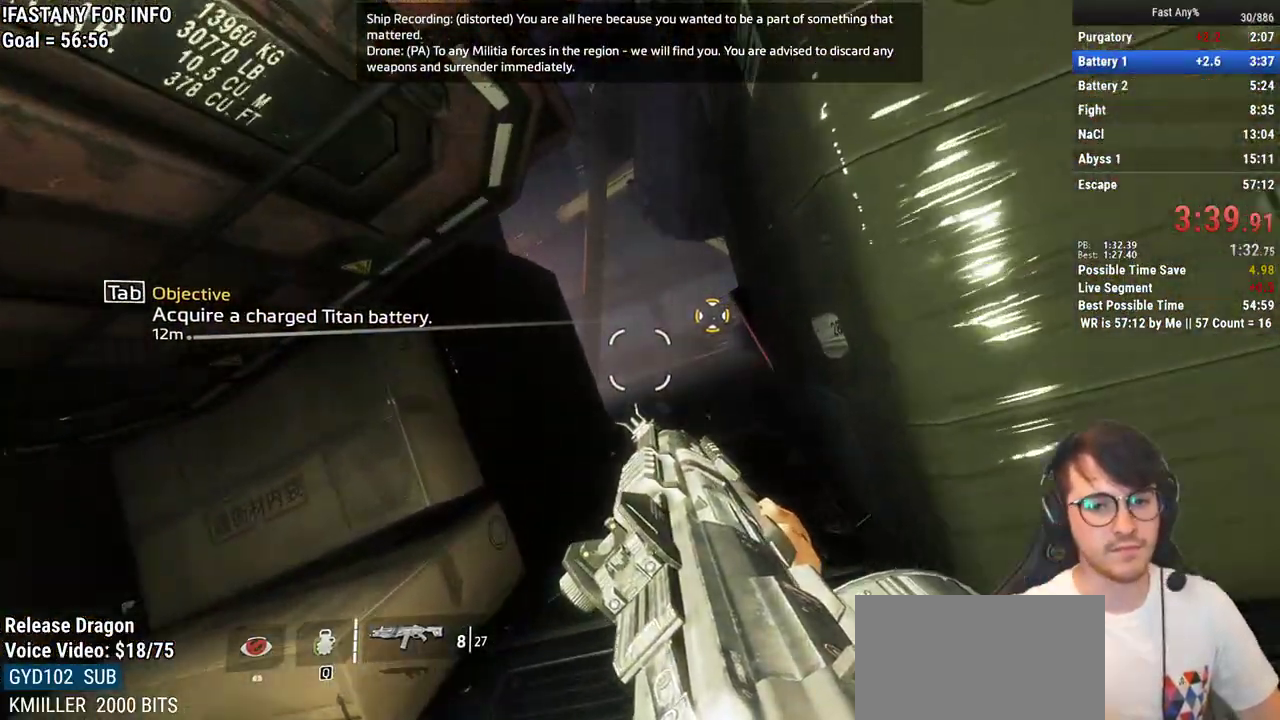
{"keys": ["w"], "mouse": [], "events": [[333, "shift", "down"], [433, "shift", "up"]]}
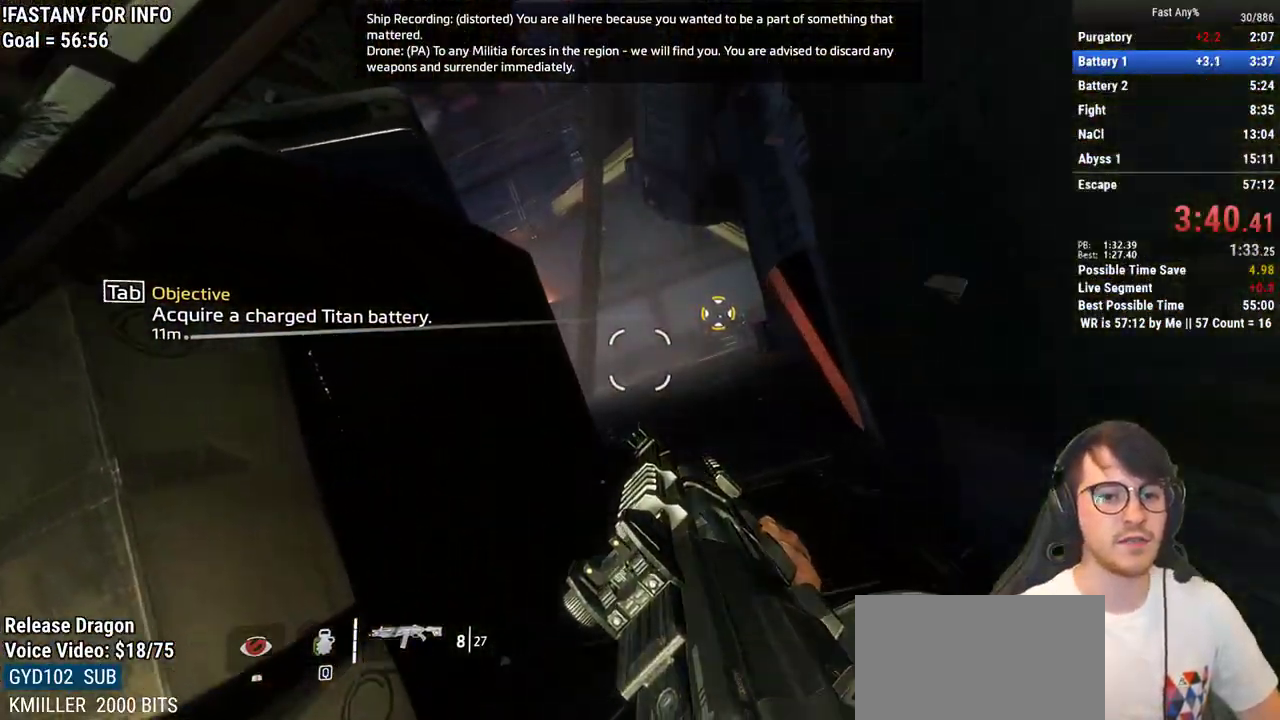
{"keys": ["shift", "w"], "mouse": [], "events": [[67, "shift", "down"], [117, "shift", "up"], [300, "shift", "down"], [350, "shift", "up"], [500, "shift", "down"]]}
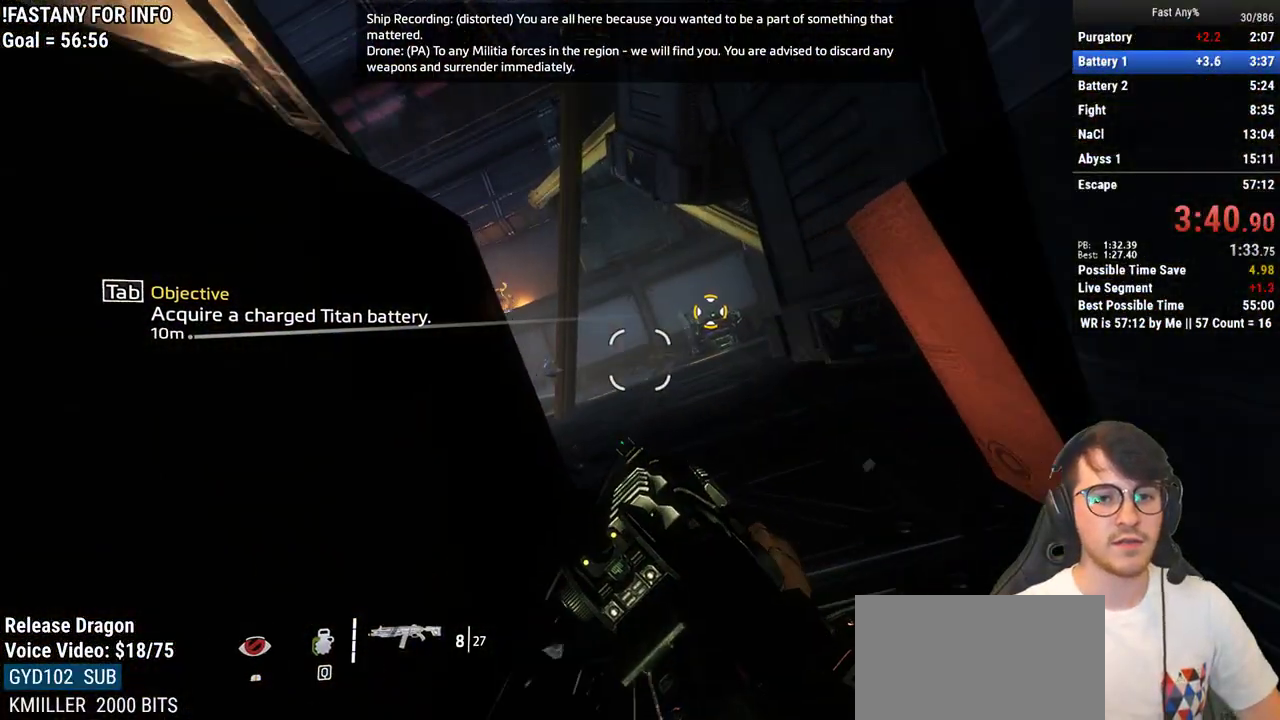
{"keys": ["shift", "w"], "mouse": [], "events": [[50, "shift", "up"], [133, "shift", "down"], [183, "shift", "up"], [317, "shift", "down"], [367, "shift", "up"], [467, "shift", "down"]]}
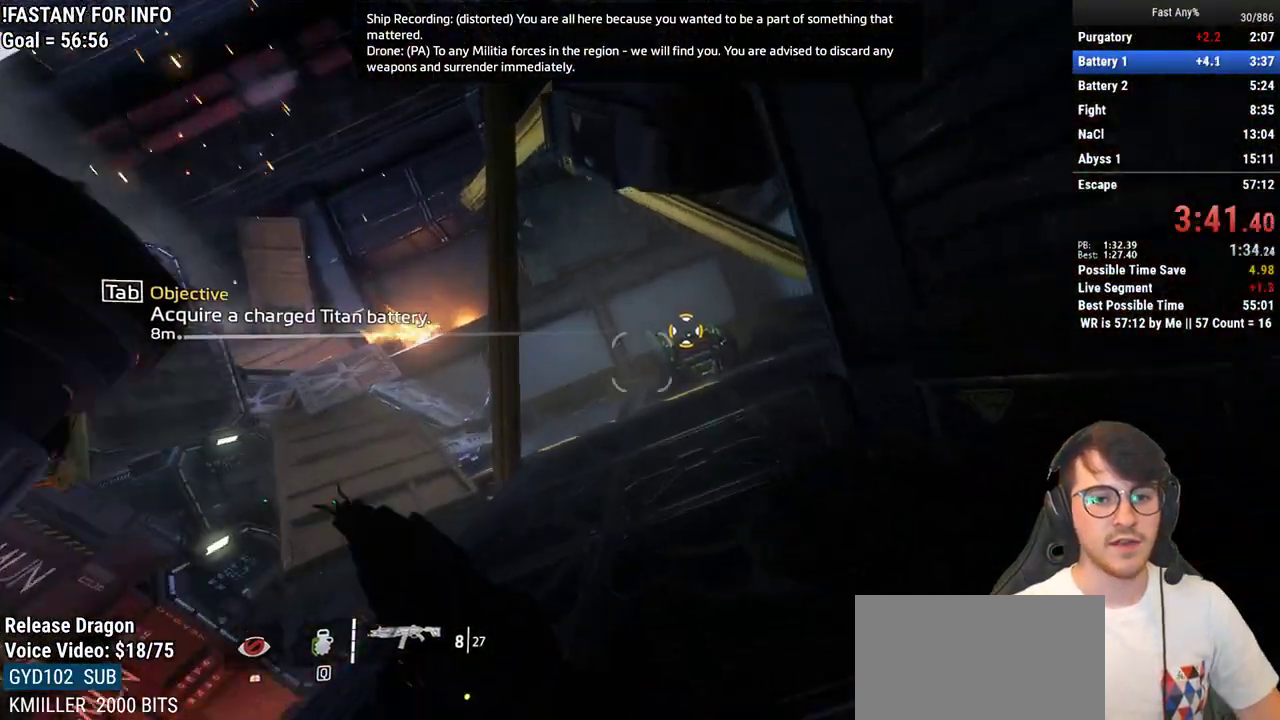
{"keys": ["ctrl", "e", "w"], "mouse": [], "events": [[17, "shift", "up"], [200, "ctrl", "down"], [300, "e", "down"]]}
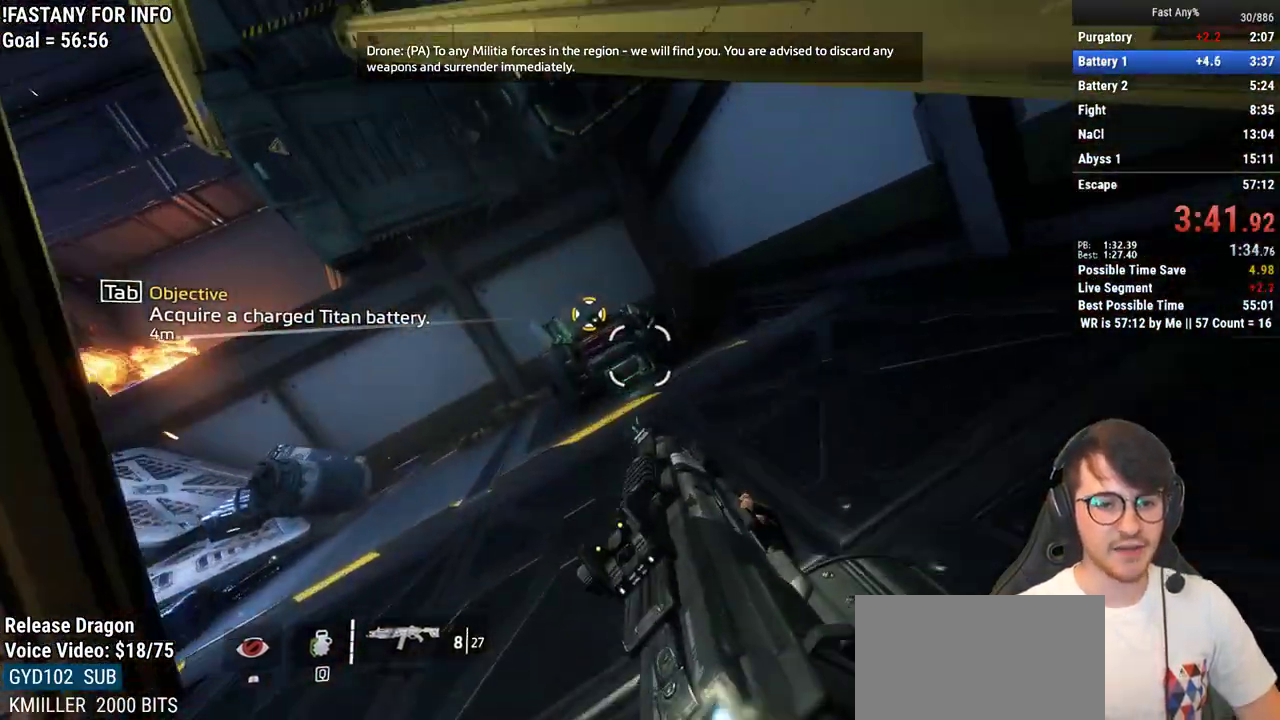
{"keys": ["ctrl", "e", "w"], "mouse": [], "events": []}
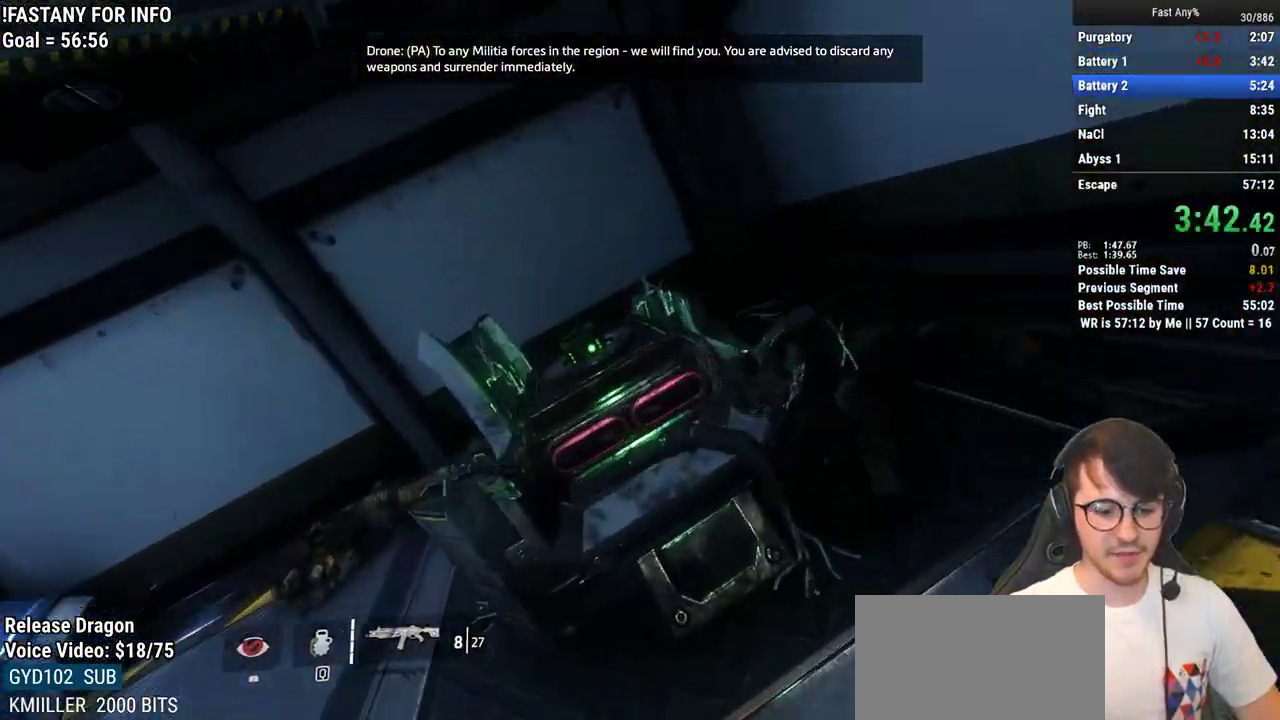
{"keys": [], "mouse": [], "events": [[183, "e", "up"], [233, "ctrl", "up"], [233, "w", "up"]]}